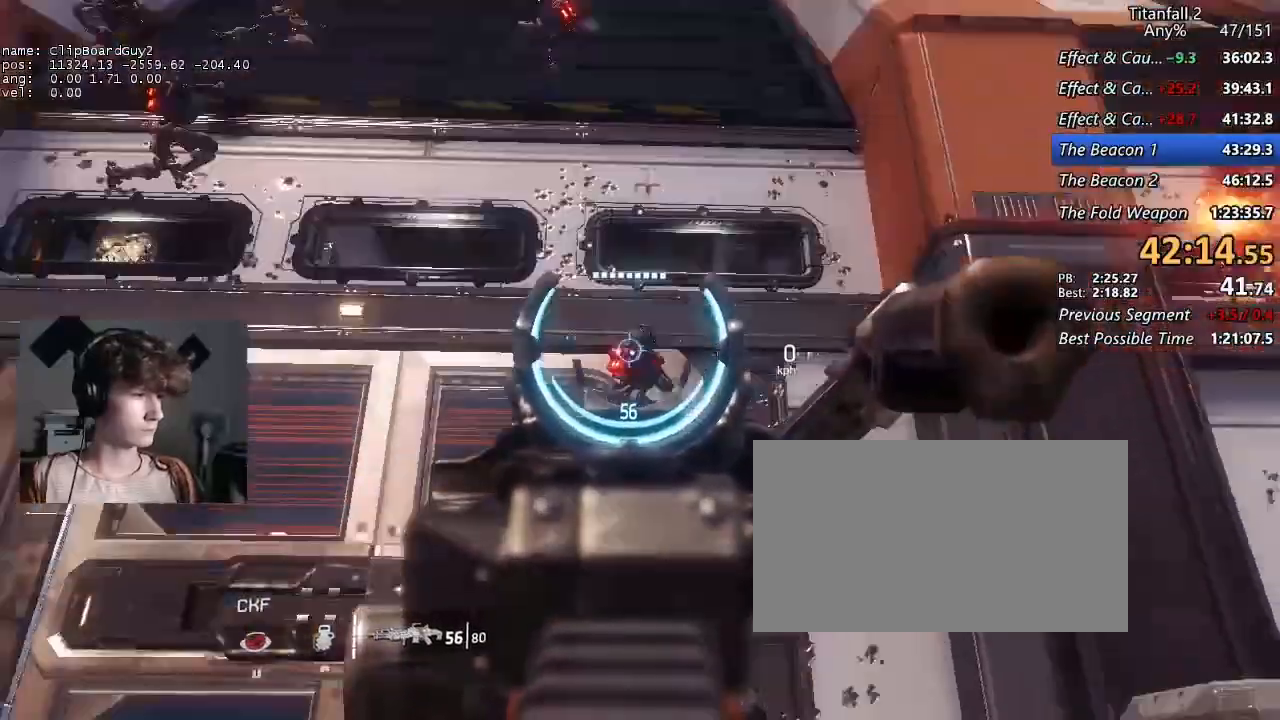
Gameplay with keyboard and mouse; each line is a JSON object with the keys and mouse buttons held at the frame after it. "events" lists presses ("down") and releases ("up") of "1", "2", "3", "4", "5", "a", "alt", "b", "c", "ctrl", "d", "e", "f", "g", "q", "r", "s", "shift", "space", "t", "tab", "v", "w", "x", "z", "mouse_left", "mouse_middle", "mouse_right", "mouse_mb4", "mouse_mb5", "mouse_wheel_up" and "mouse_wheel_down" between this image and that frame as [ms after this image, input, new state], when the widget could be followed in between. "mouse_left", "mouse_middle", "mouse_right", "mouse_mb4", "mouse_mb5", "mouse_wheel_up", "mouse_wheel_down" = the "left", "middle", "right", "mb4", "mb5", "wheel_up", "wheel_down" buttons of the "mouse" list. No other keys are recorded. Not read: mouse_move.
{"keys": [], "mouse": ["left", "right"], "events": [[50, "mouse_left", "down"], [200, "a", "down"], [334, "a", "up"]]}
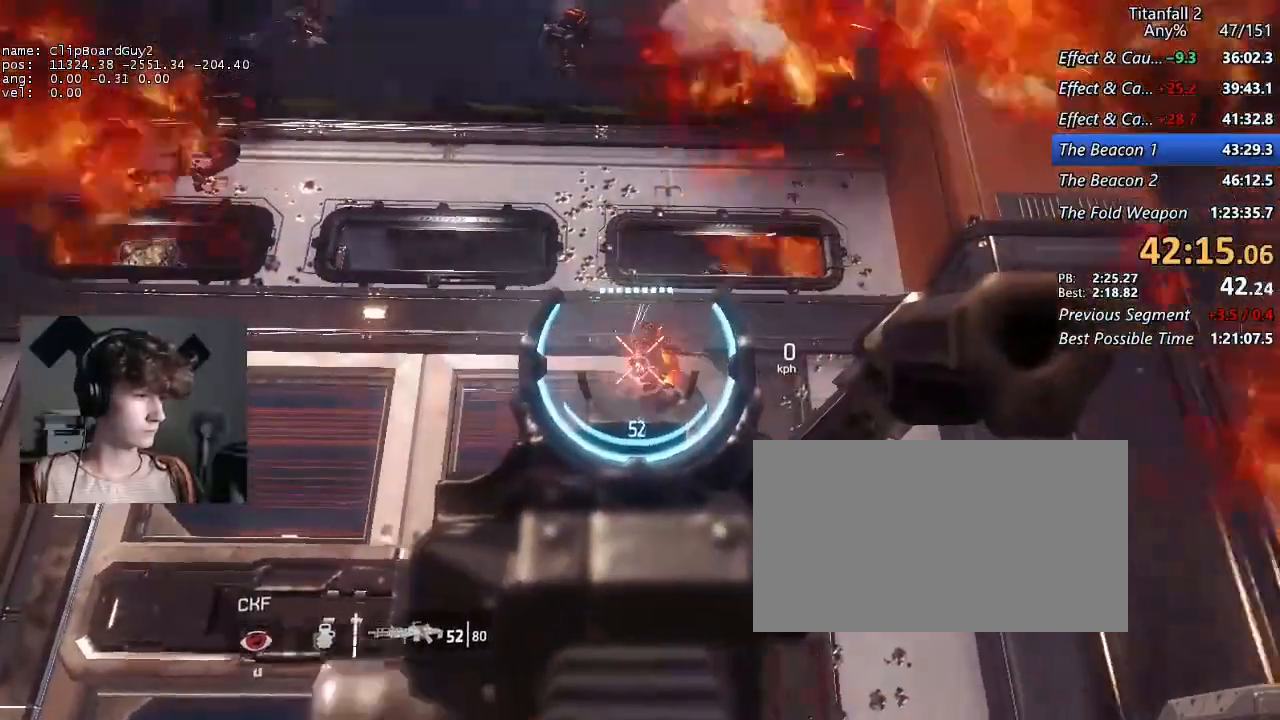
{"keys": [], "mouse": ["right"], "events": [[167, "mouse_left", "up"], [300, "a", "down"], [484, "a", "up"]]}
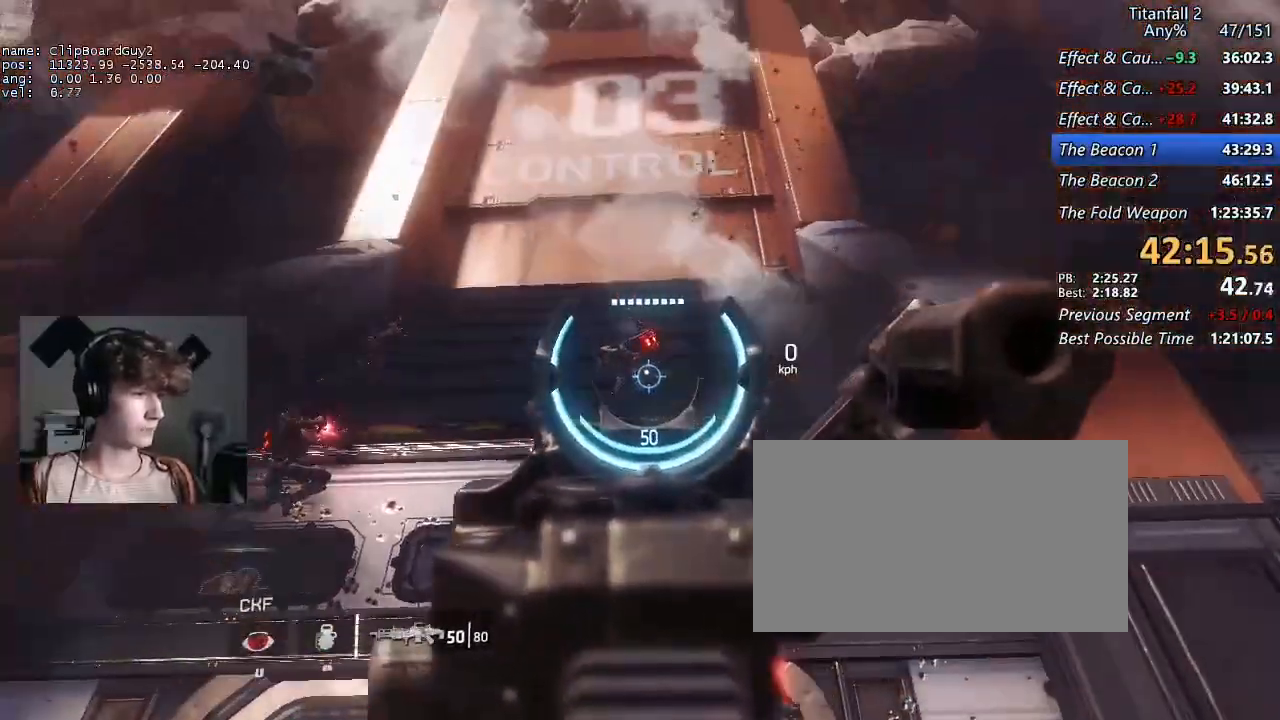
{"keys": ["a"], "mouse": ["left", "right"], "events": [[84, "mouse_left", "down"], [417, "a", "down"]]}
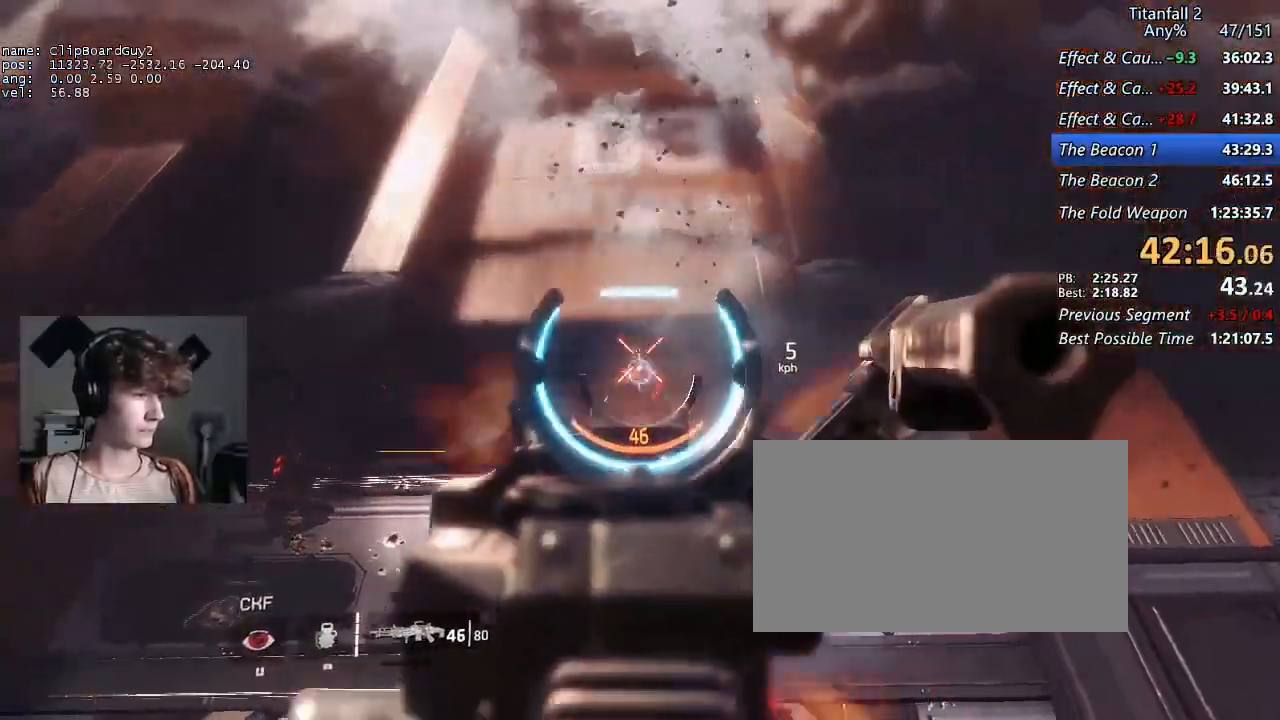
{"keys": ["a"], "mouse": ["left", "right"], "events": [[50, "mouse_left", "up"], [467, "mouse_left", "down"]]}
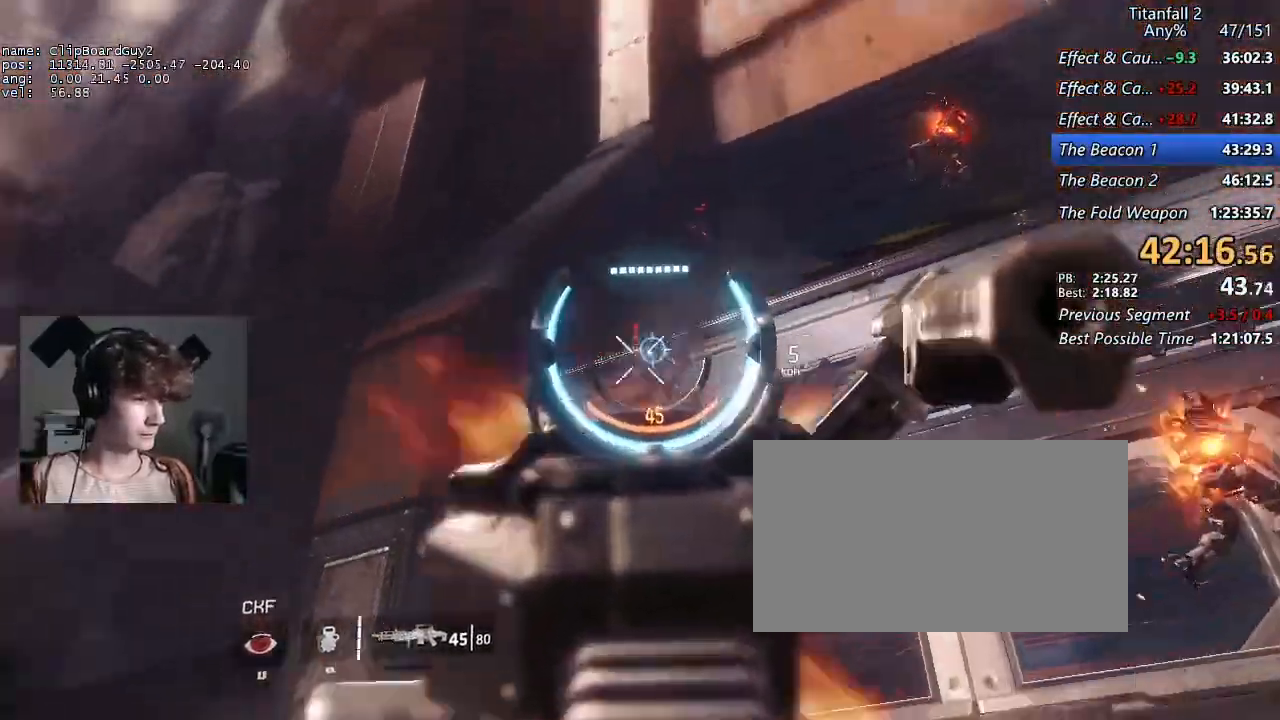
{"keys": [], "mouse": ["left", "right"], "events": [[250, "a", "up"]]}
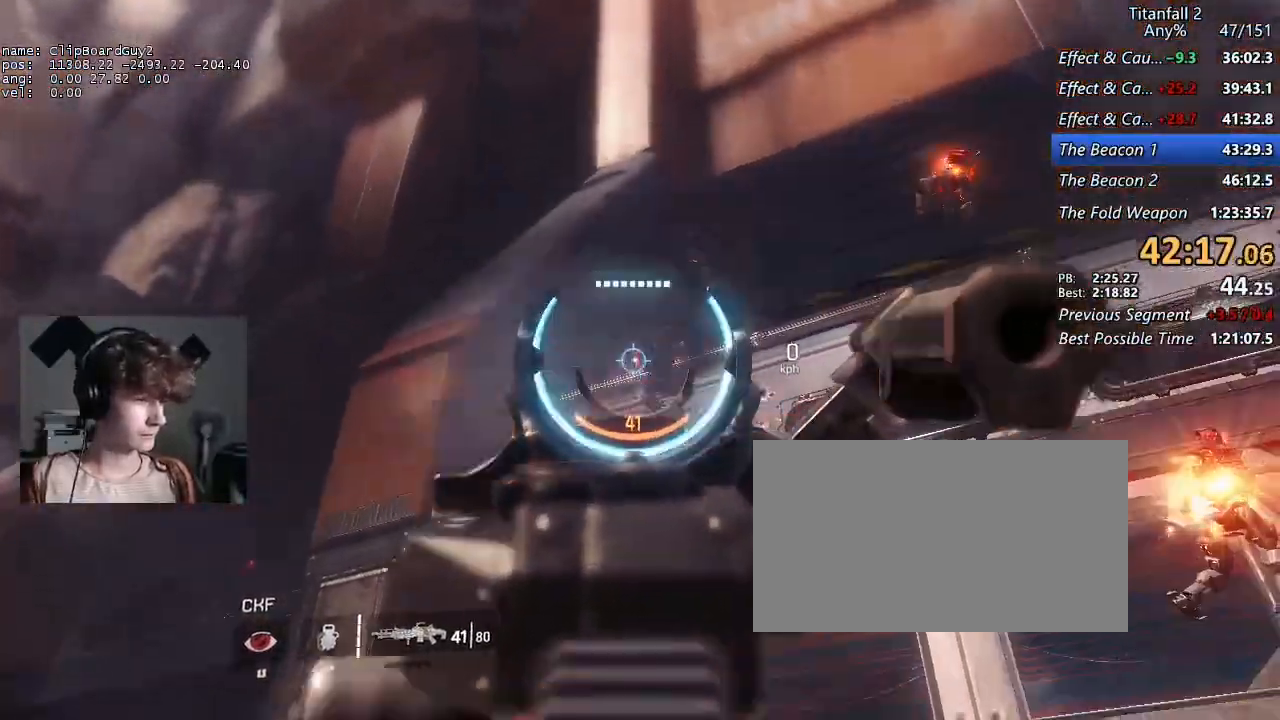
{"keys": ["w"], "mouse": ["right"], "events": [[34, "w", "down"], [267, "mouse_left", "up"]]}
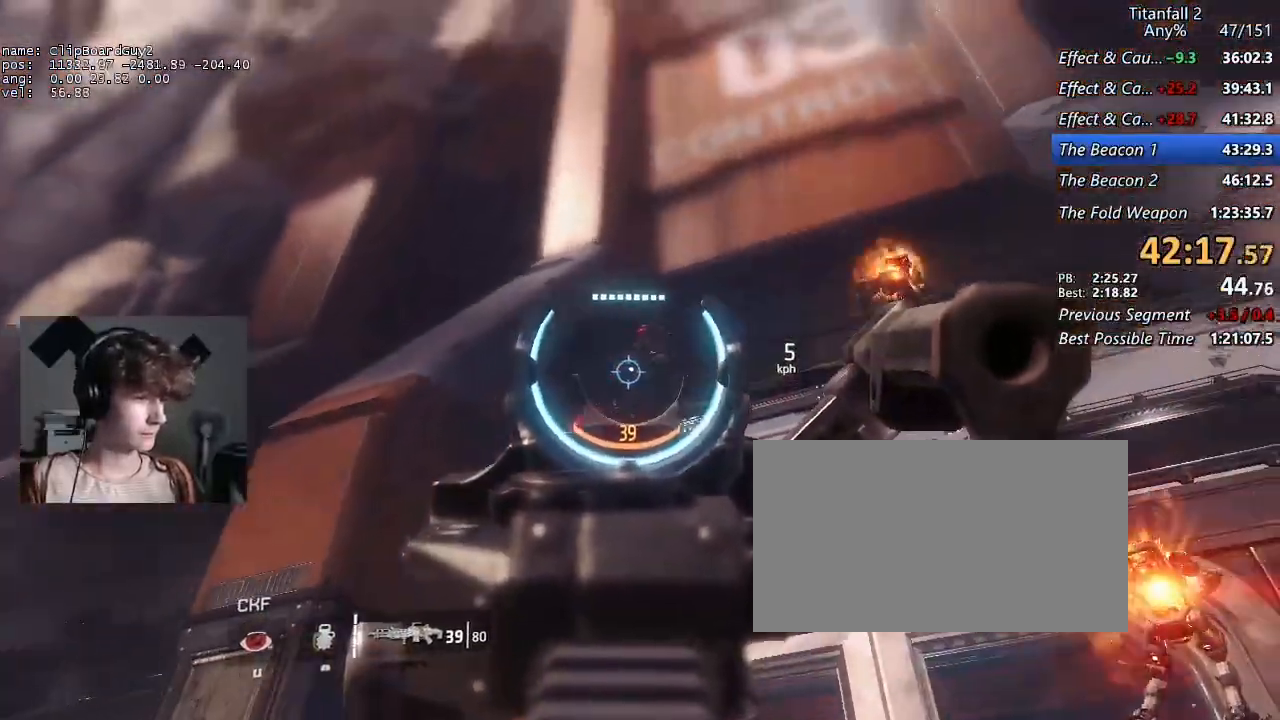
{"keys": ["a"], "mouse": ["left", "right"], "events": [[150, "mouse_left", "down"], [234, "w", "up"], [284, "a", "down"]]}
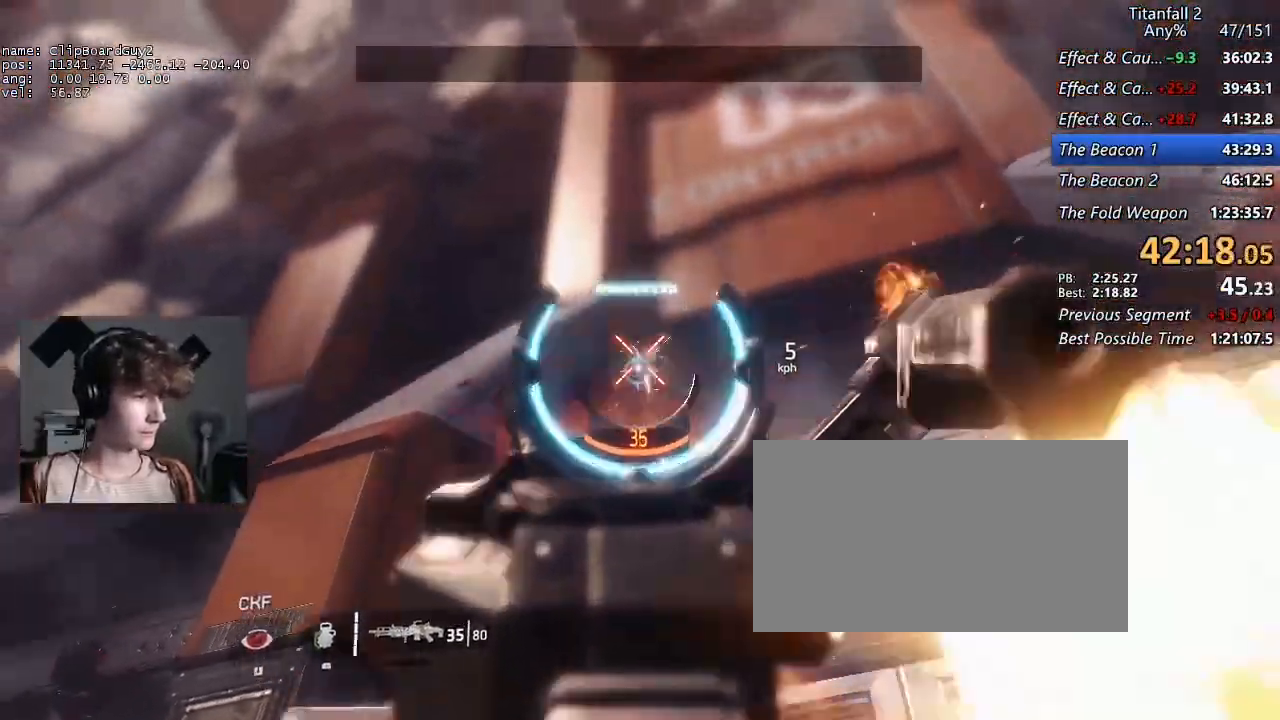
{"keys": ["a", "shift", "w"], "mouse": [], "events": [[350, "mouse_left", "up"], [350, "mouse_right", "up"], [450, "shift", "down"], [484, "w", "down"]]}
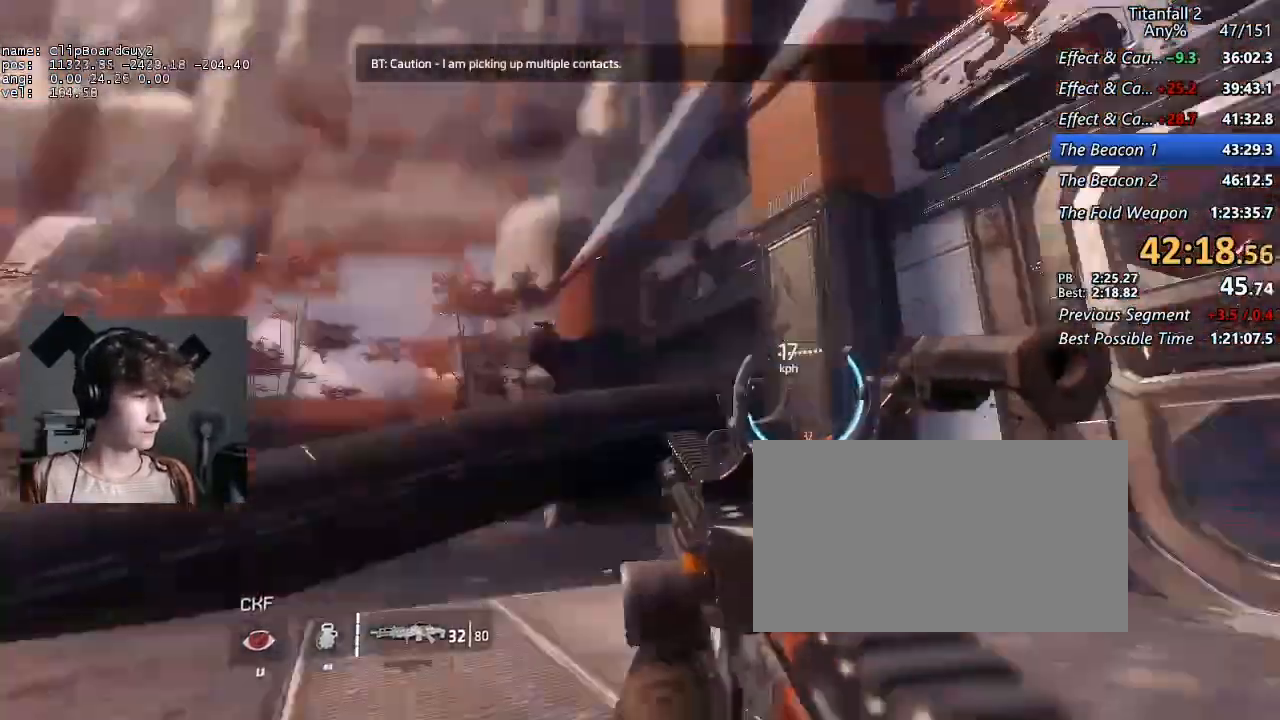
{"keys": ["a", "shift", "w"], "mouse": ["right"], "events": [[84, "mouse_mb5", "down"], [134, "a", "up"], [317, "mouse_mb5", "up"], [417, "mouse_right", "down"], [500, "a", "down"]]}
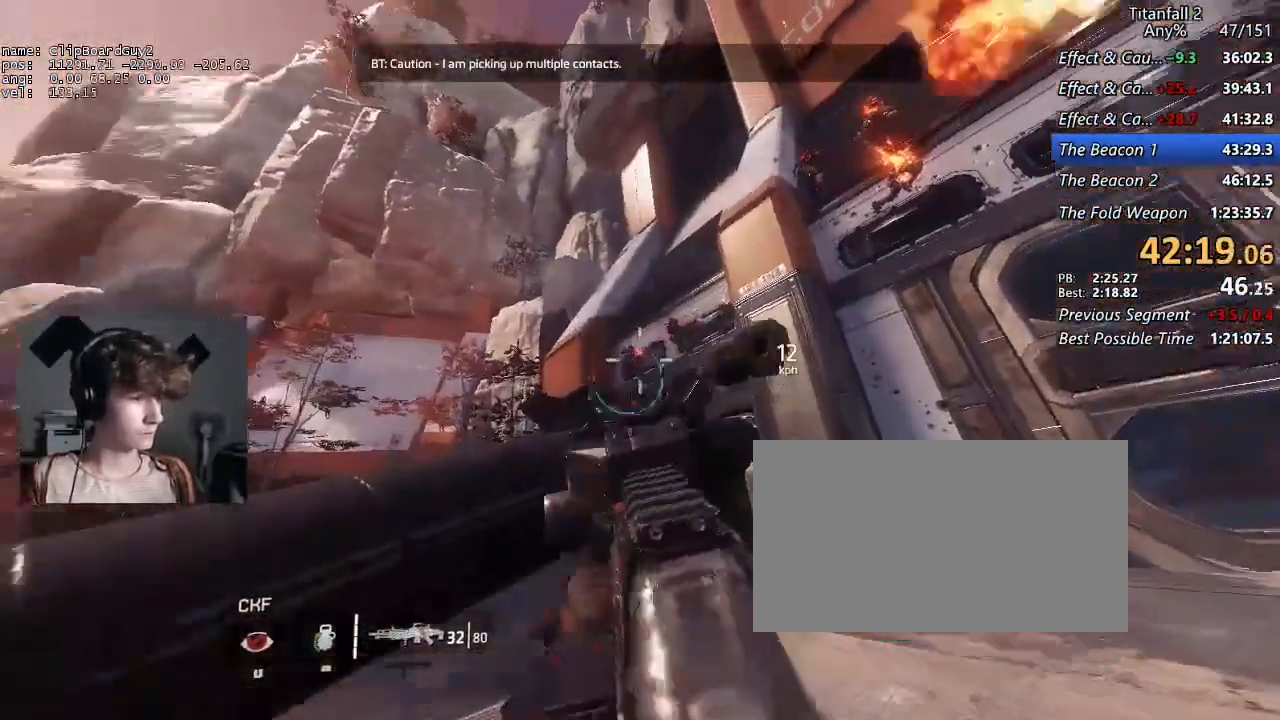
{"keys": ["shift", "w"], "mouse": ["left", "right"], "events": [[200, "mouse_left", "down"], [234, "a", "up"]]}
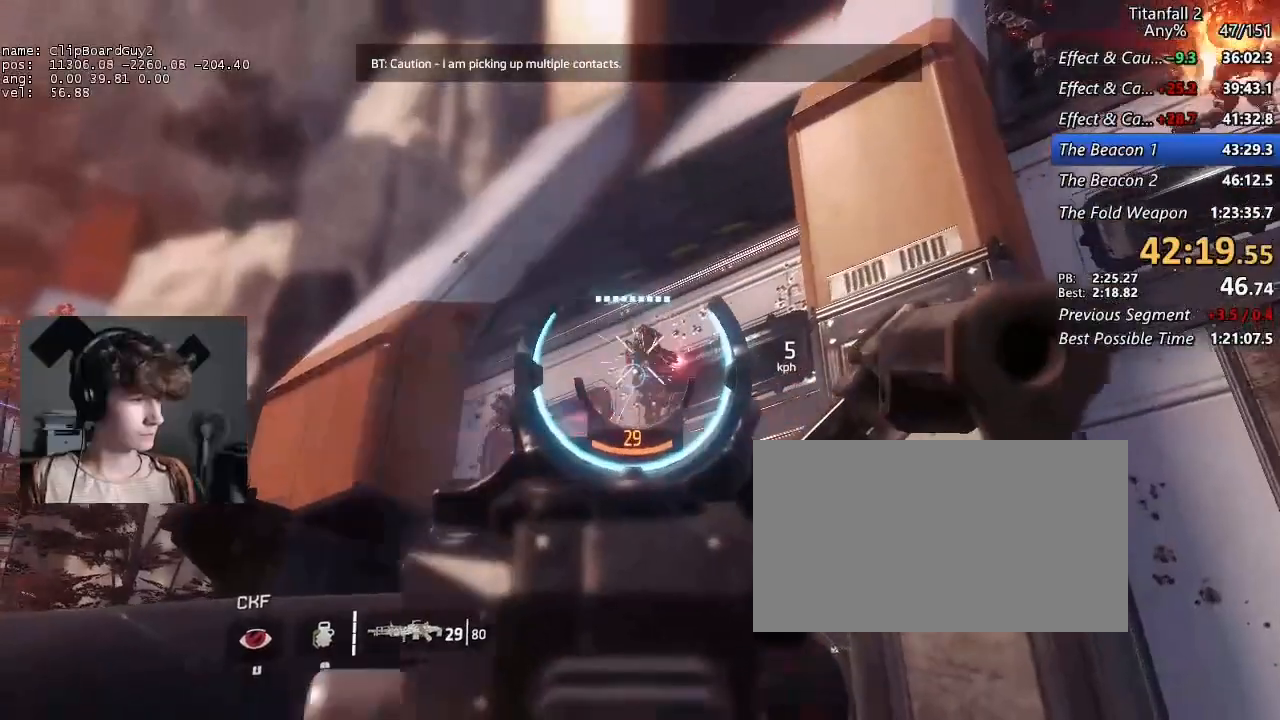
{"keys": ["shift"], "mouse": ["right"], "events": [[450, "mouse_left", "up"], [484, "w", "up"]]}
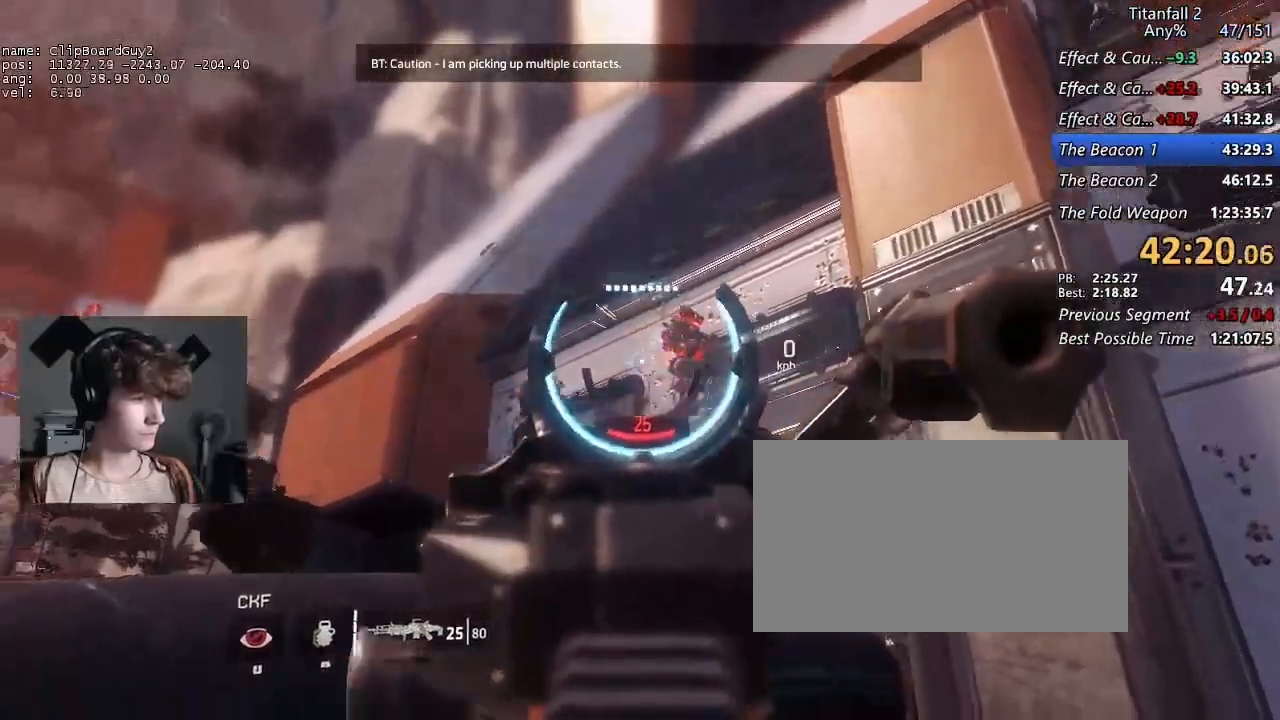
{"keys": ["shift"], "mouse": ["left", "right"], "events": [[34, "a", "down"], [184, "mouse_left", "down"], [467, "a", "up"]]}
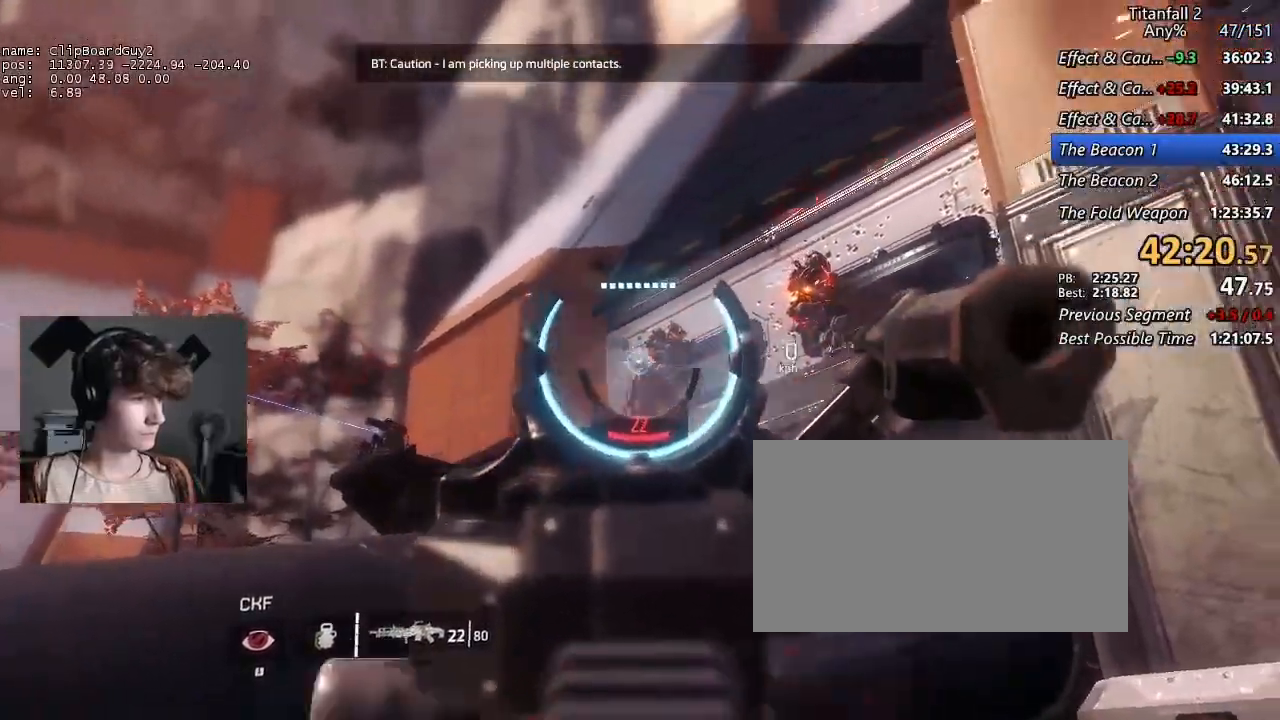
{"keys": ["shift"], "mouse": ["left", "right"], "events": []}
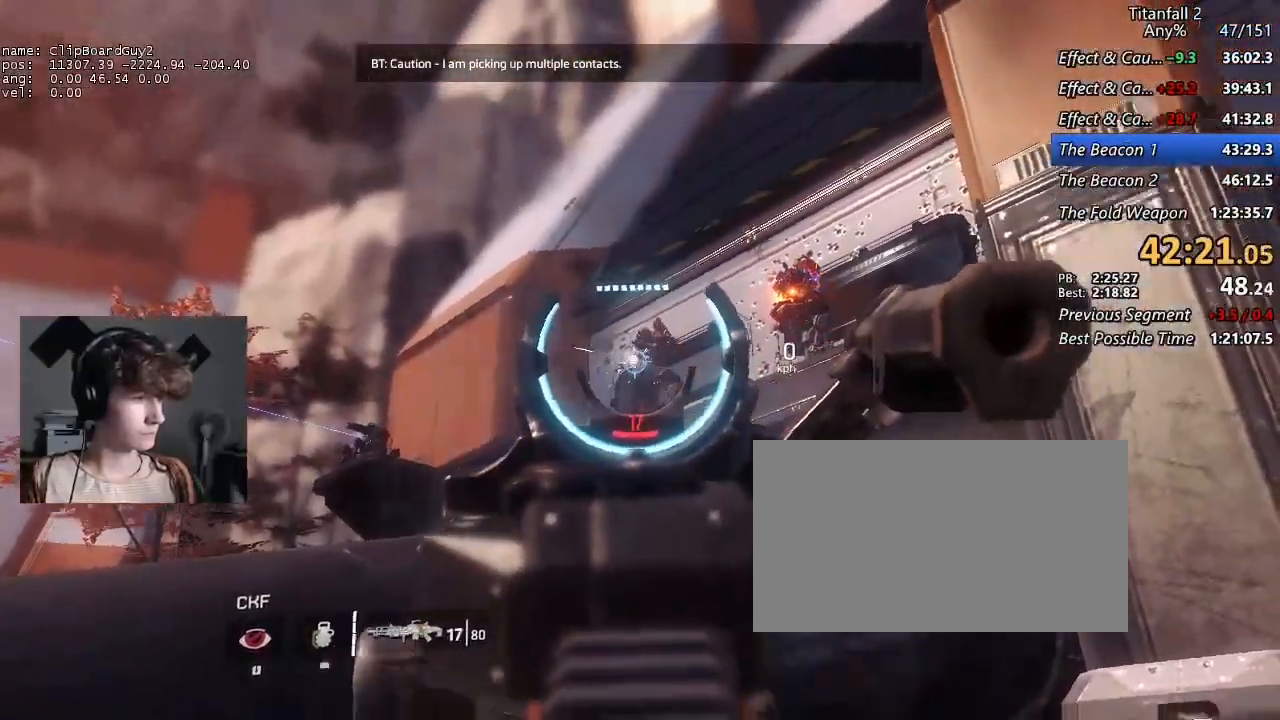
{"keys": ["shift"], "mouse": ["left", "right"], "events": []}
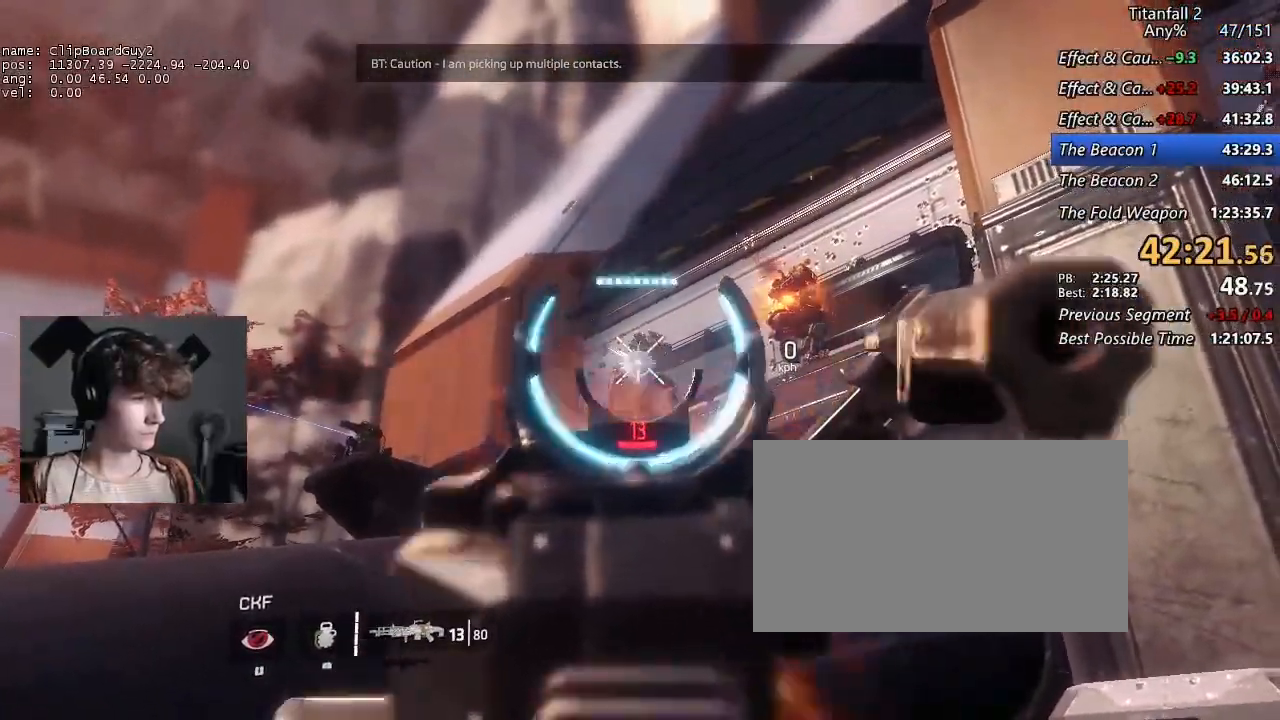
{"keys": ["shift", "w"], "mouse": [], "events": [[467, "mouse_left", "up"], [467, "mouse_right", "up"], [500, "w", "down"]]}
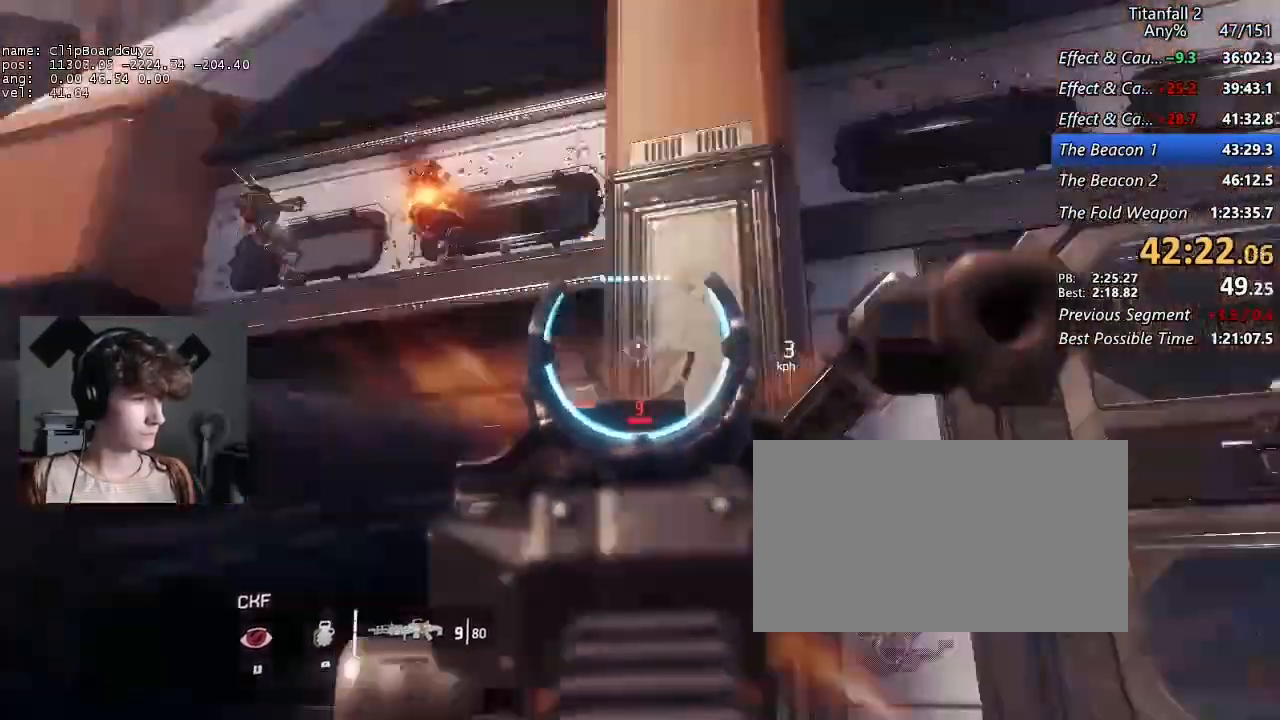
{"keys": ["a", "shift", "w"], "mouse": ["mb5"], "events": [[284, "mouse_mb5", "down"], [467, "a", "down"]]}
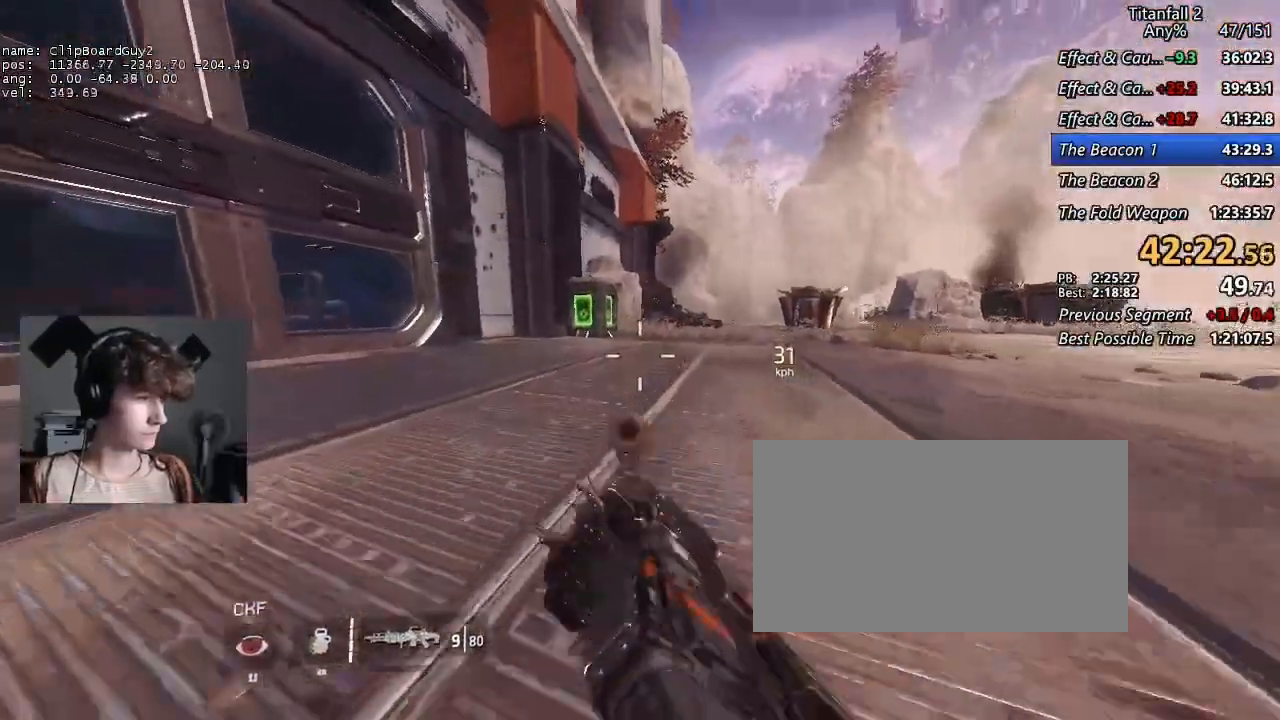
{"keys": ["d", "shift"], "mouse": [], "events": [[17, "d", "down"], [17, "mouse_mb5", "up"], [17, "space", "down"], [67, "w", "up"], [117, "a", "up"], [167, "space", "up"]]}
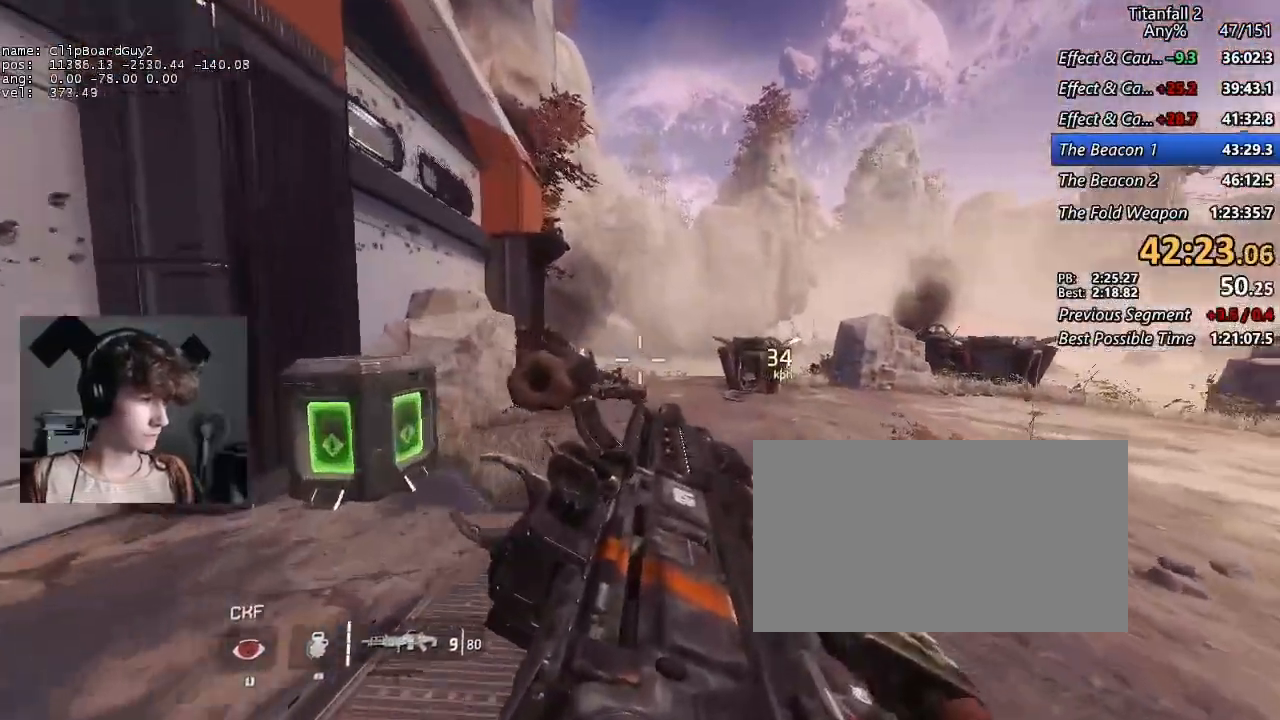
{"keys": ["a", "r", "shift"], "mouse": [], "events": [[84, "mouse_wheel_down", "down"], [134, "mouse_wheel_down", "up"], [234, "a", "down"], [234, "space", "down"], [317, "mouse_wheel_up", "down"], [367, "d", "up"], [367, "mouse_wheel_up", "up"], [367, "space", "up"], [500, "r", "down"]]}
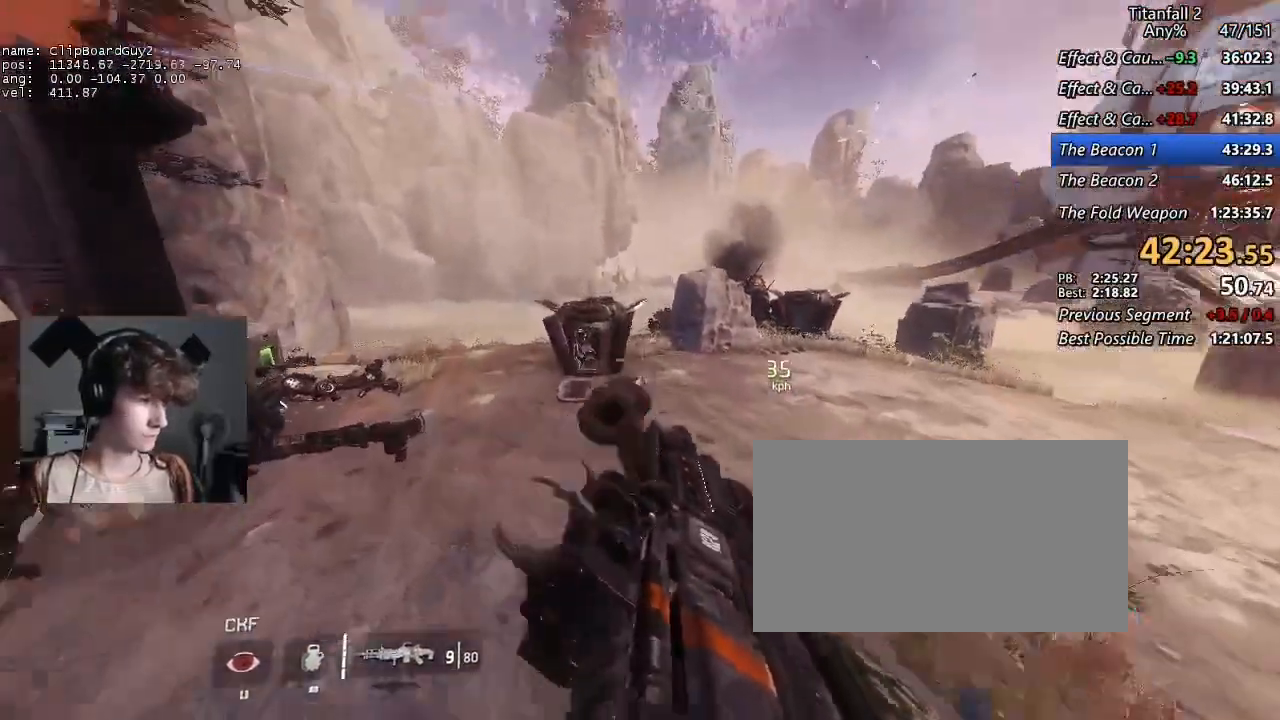
{"keys": ["a", "shift"], "mouse": [], "events": [[50, "r", "up"]]}
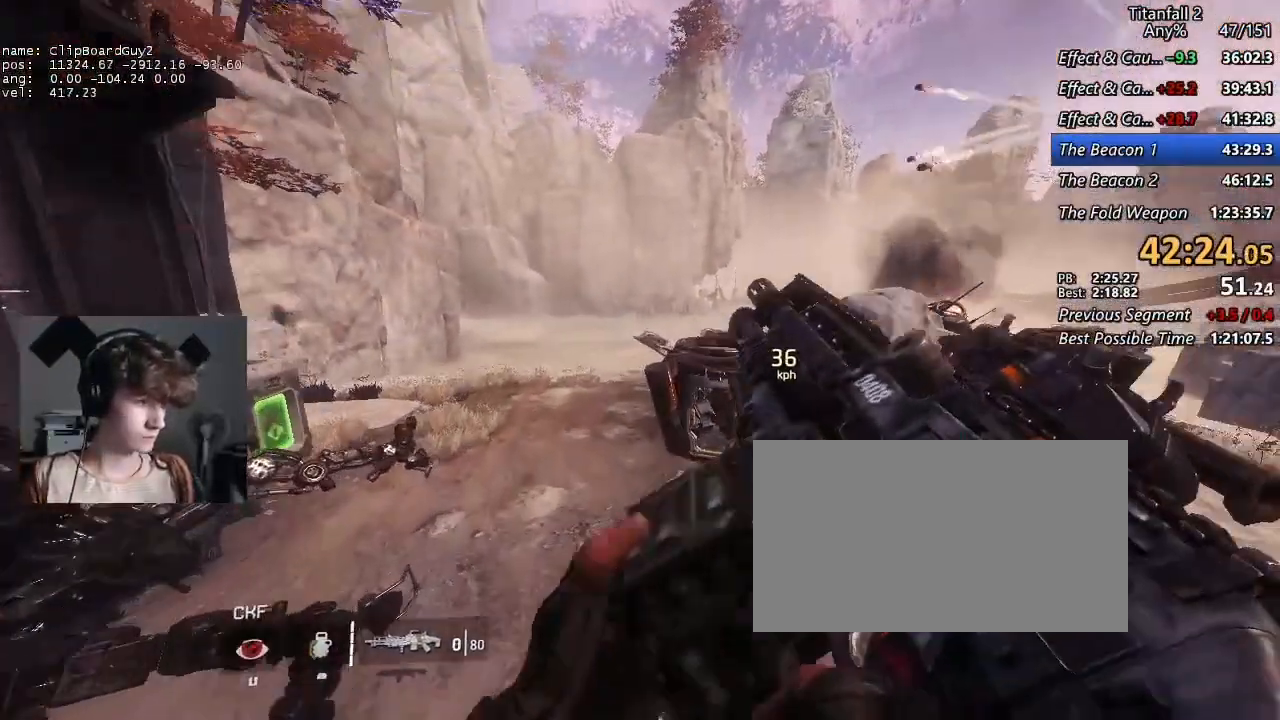
{"keys": ["a", "shift", "space"], "mouse": [], "events": [[484, "space", "down"]]}
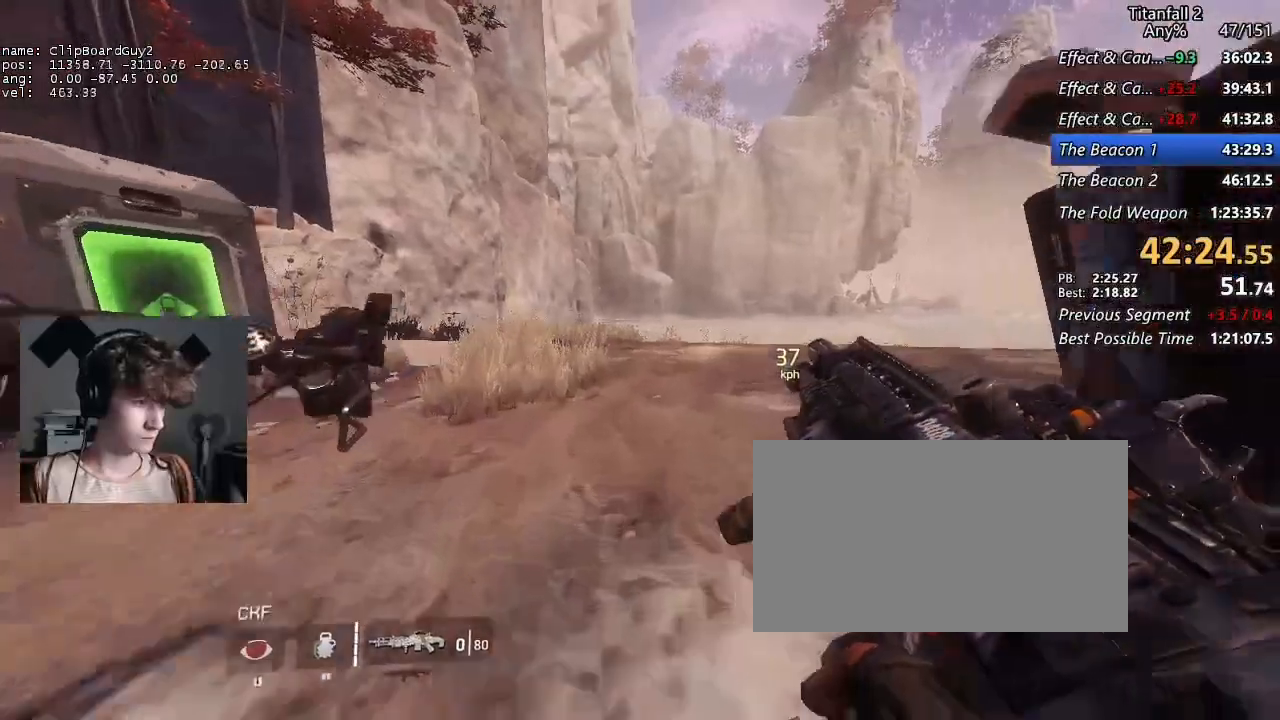
{"keys": ["d", "shift"], "mouse": [], "events": [[84, "space", "up"], [467, "d", "down"], [500, "a", "up"]]}
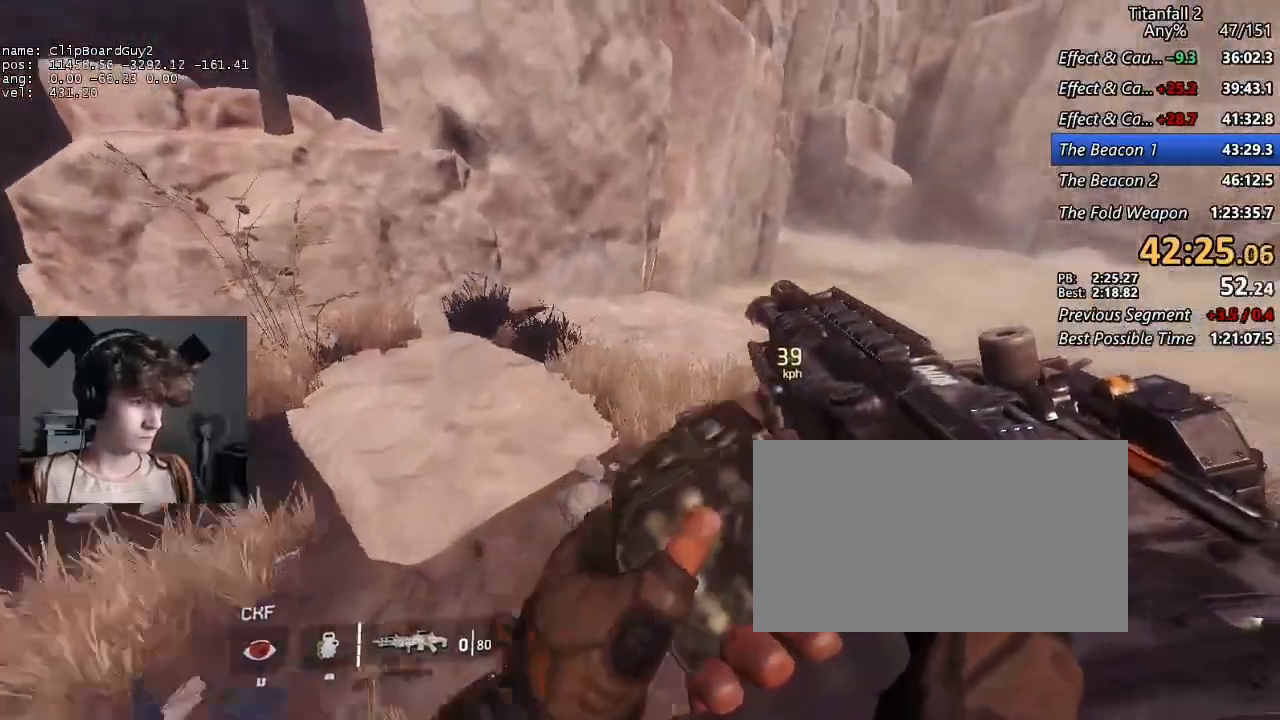
{"keys": ["d", "shift"], "mouse": [], "events": [[384, "space", "down"], [467, "space", "up"]]}
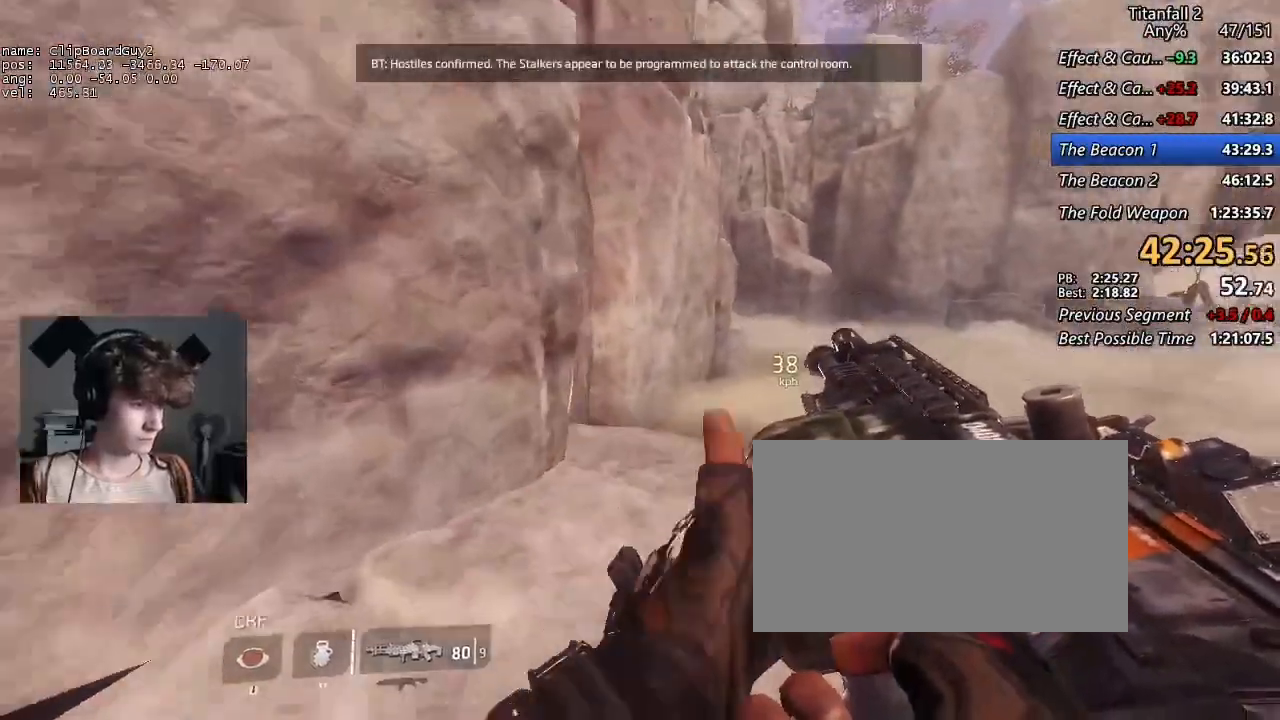
{"keys": ["a", "d", "shift"], "mouse": [], "events": [[484, "a", "down"]]}
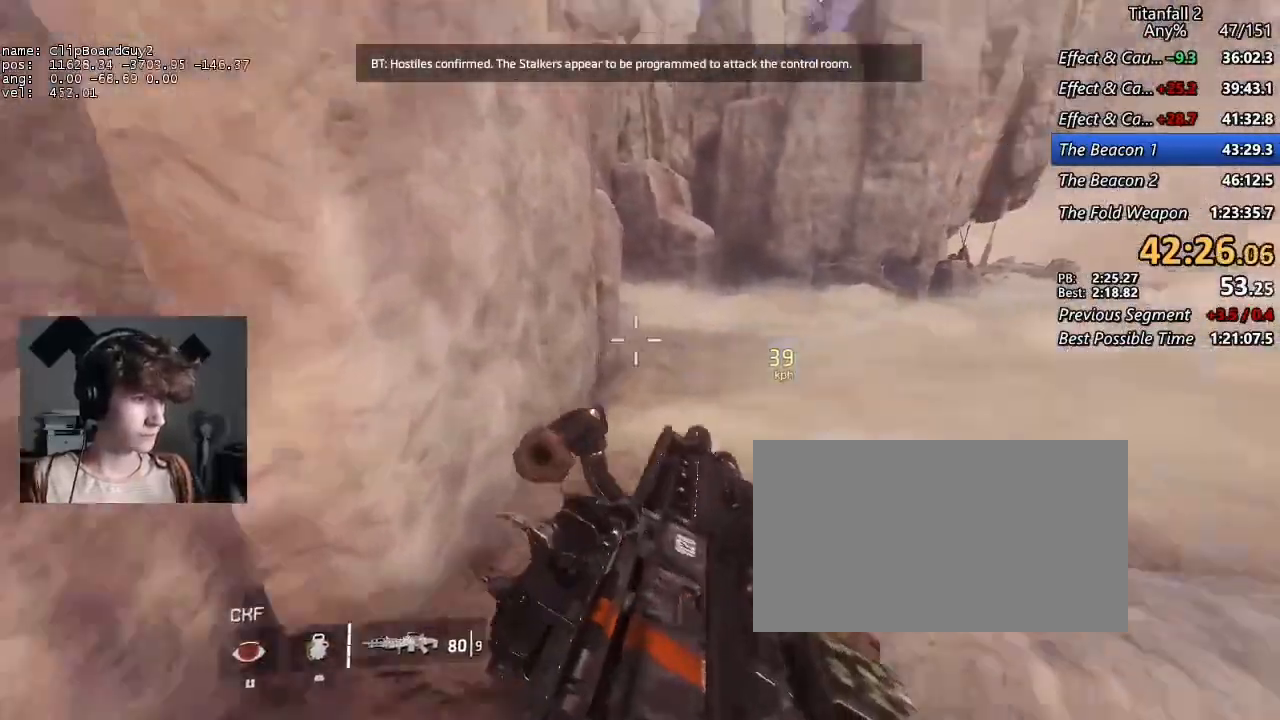
{"keys": ["a", "shift"], "mouse": [], "events": [[34, "space", "down"], [84, "d", "up"], [84, "space", "up"]]}
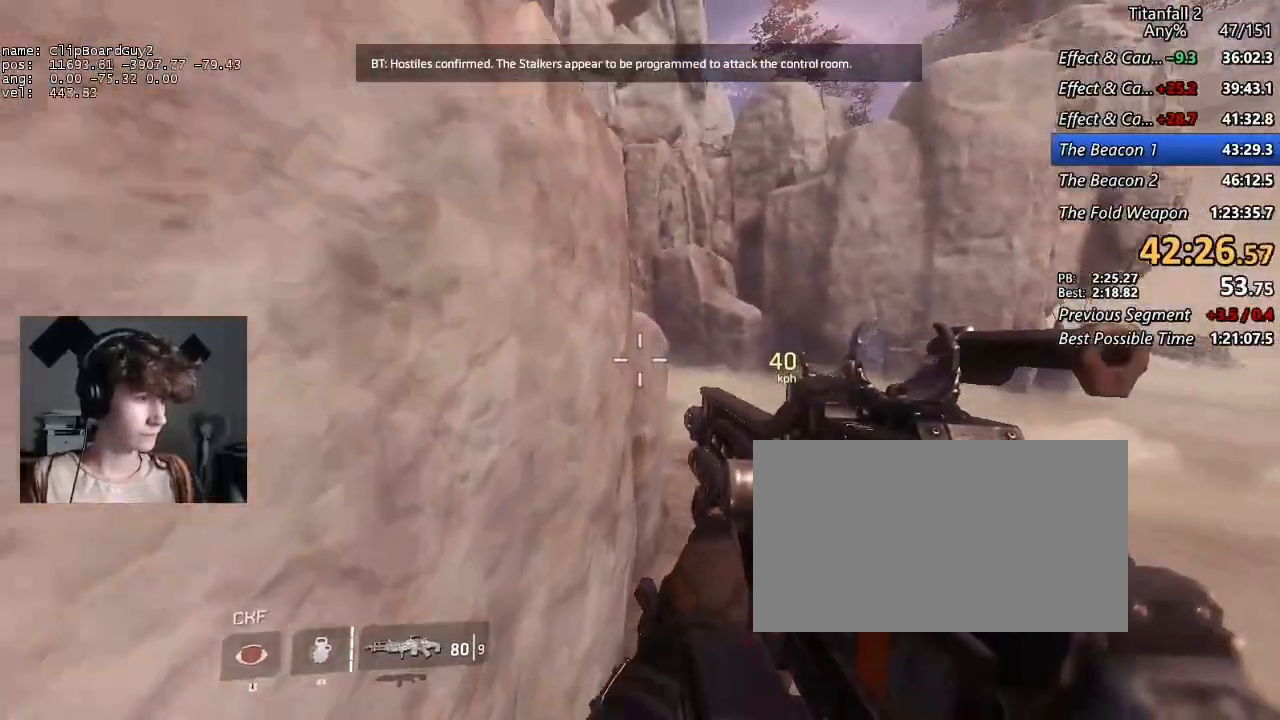
{"keys": ["b", "d", "shift", "space"], "mouse": ["mb4"], "events": [[200, "d", "down"], [200, "w", "down"], [434, "b", "down"], [434, "mouse_mb4", "down"], [434, "space", "down"], [467, "a", "up"], [467, "w", "up"]]}
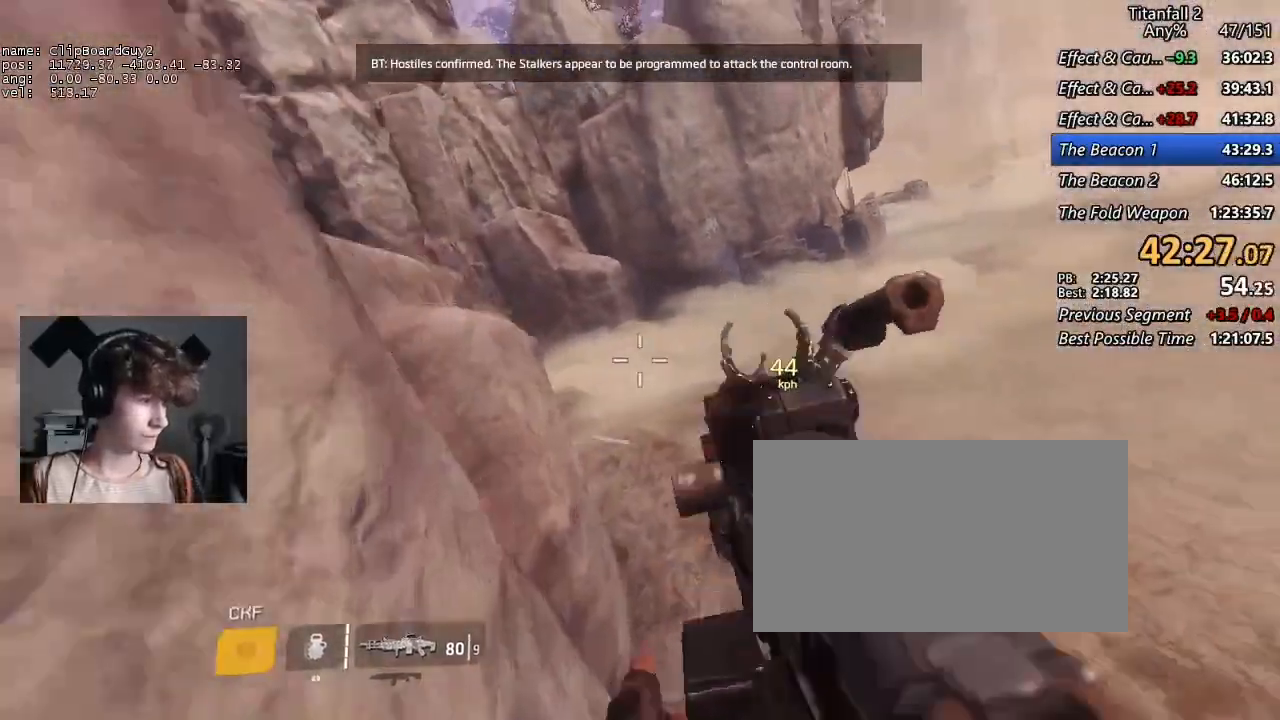
{"keys": ["d", "shift"], "mouse": [], "events": [[17, "b", "up"], [17, "space", "up"], [167, "mouse_mb4", "up"], [167, "mouse_mb5", "down"], [484, "mouse_mb5", "up"]]}
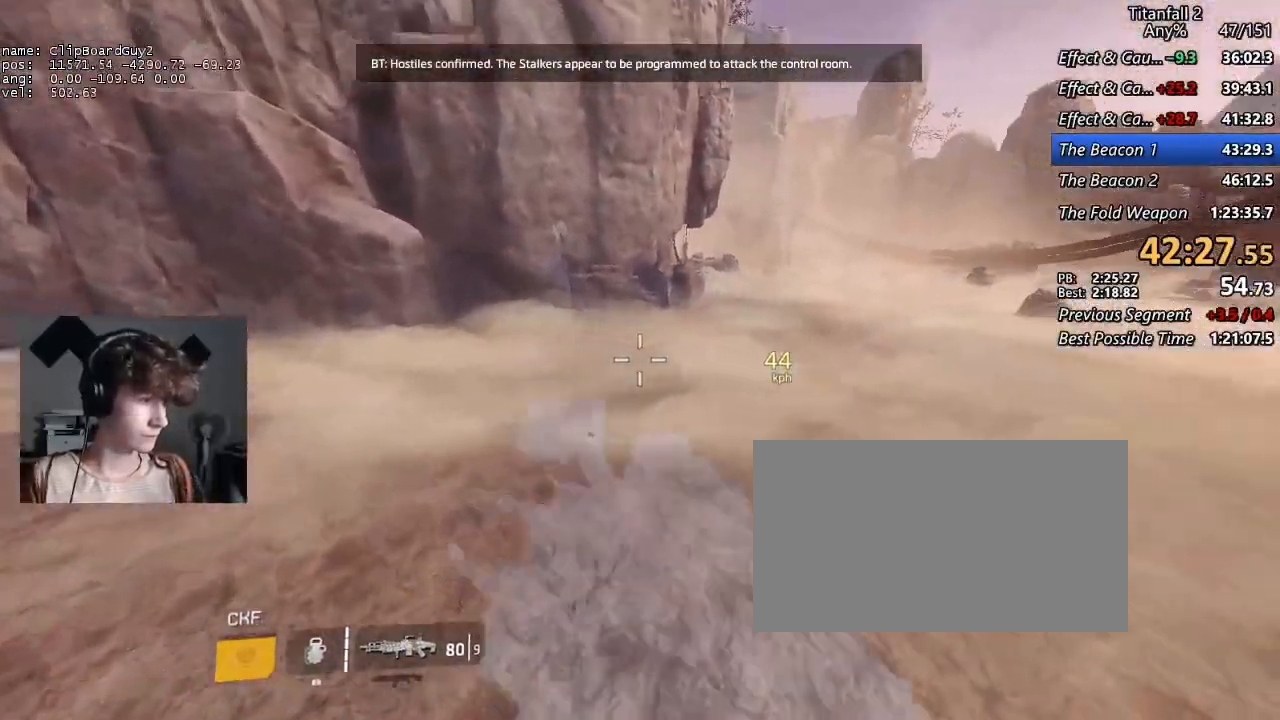
{"keys": ["a", "d", "shift"], "mouse": [], "events": [[500, "a", "down"]]}
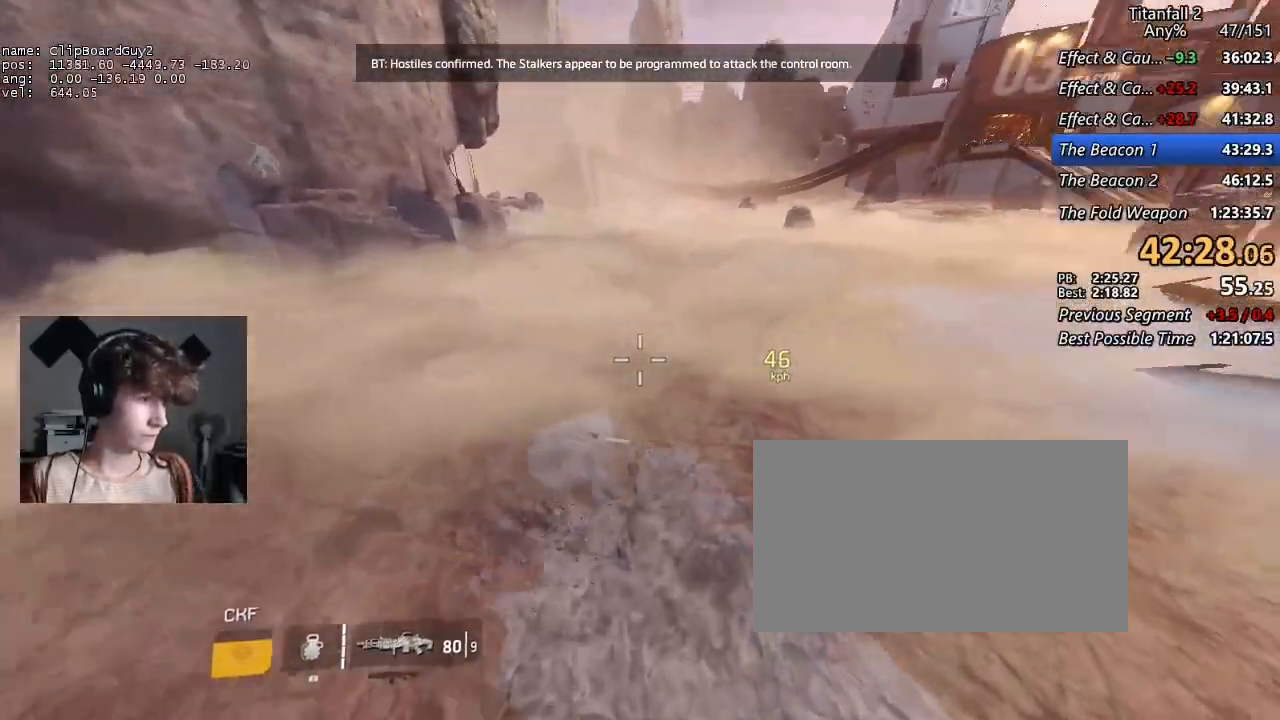
{"keys": ["a", "shift"], "mouse": [], "events": [[50, "space", "down"], [150, "d", "up"], [150, "space", "up"]]}
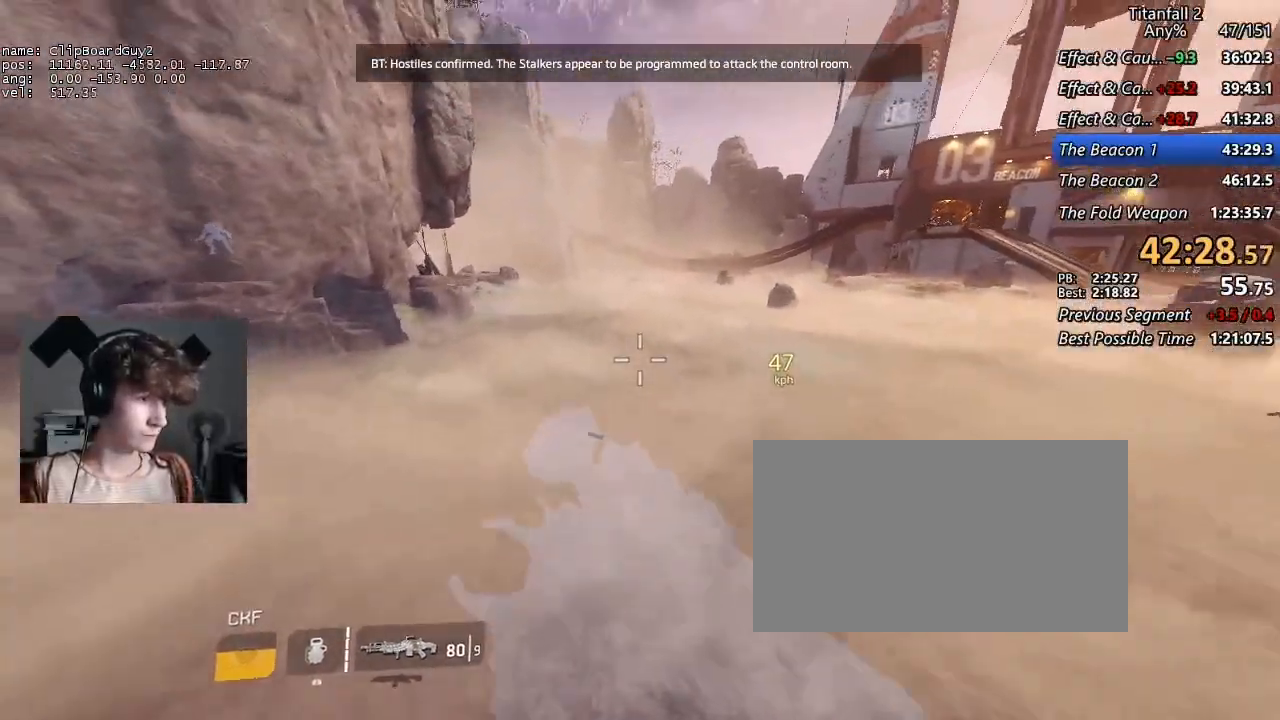
{"keys": ["a", "shift"], "mouse": [], "events": []}
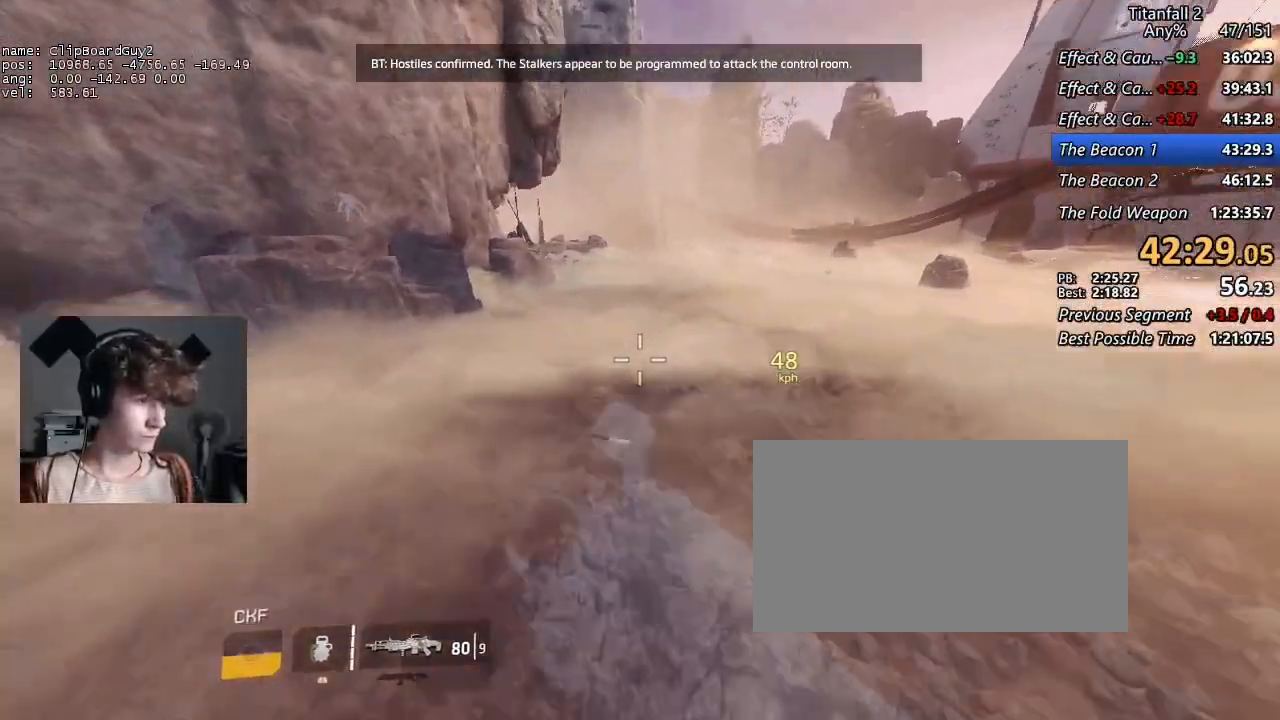
{"keys": ["a", "shift"], "mouse": [], "events": []}